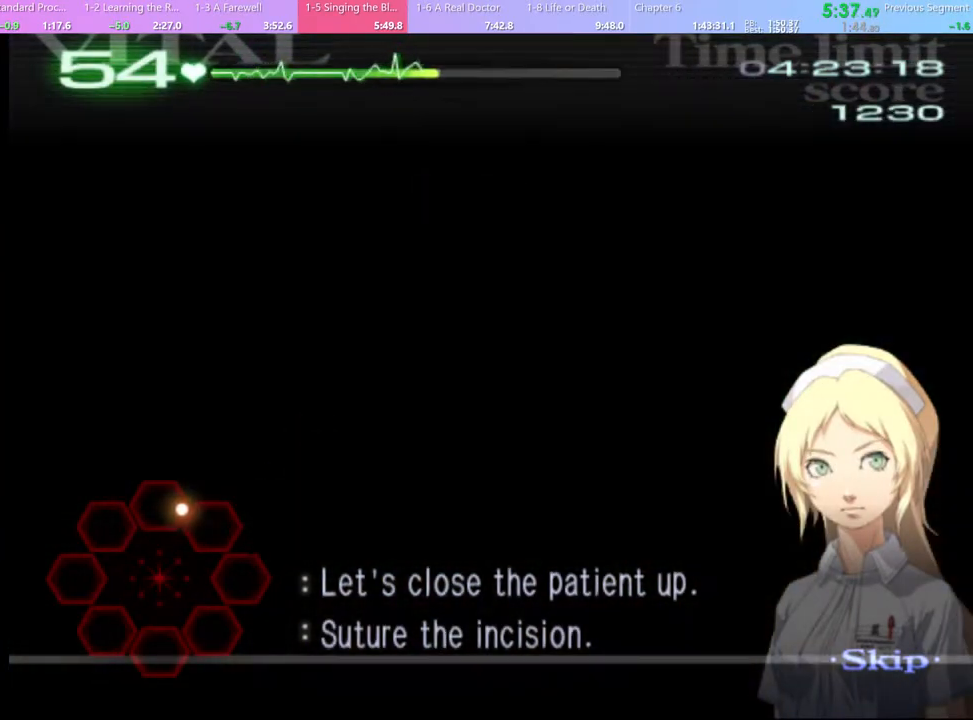
Gameplay with keyboard and mouse; each line is a JSON object with the keys and mouse buttons held at the frame after it. "events" lists presses ("down") and releases ("up") of "a", "alt", "c", "d", "e", "f", "q", "r", "s", "shift", "space", "v", "w", "mouse_left", "mouse_wheel", "mouse_right", "mouse_mb4" and "mouse_mb5" between this image and that frame as [ms after this image, input, new state], when the widget could be followed in between. "mouse_left", "mouse_wheel", "mouse_right", "mouse_mb4", "mouse_mb5" = the "left", "wheel", "right", "mb4", "mb5" buttons of the "mouse" list. No other keys are recorded. "wheel" means that the mouse wheel is clicked or scrolled. Mouse movement is not recorded.
{"keys": [], "mouse": [], "events": []}
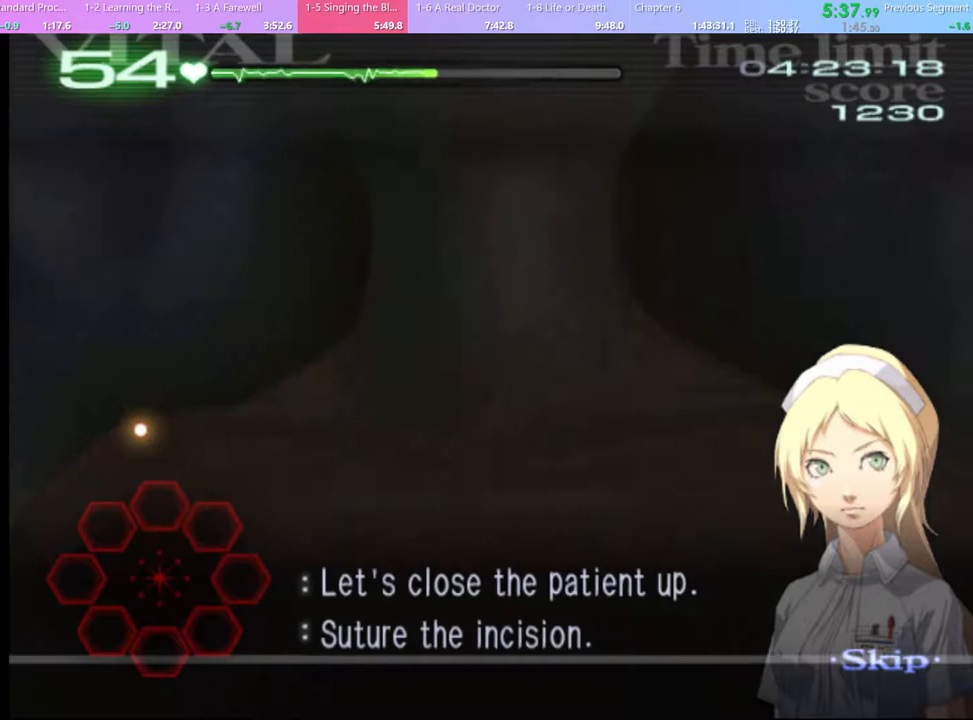
{"keys": [], "mouse": [], "events": []}
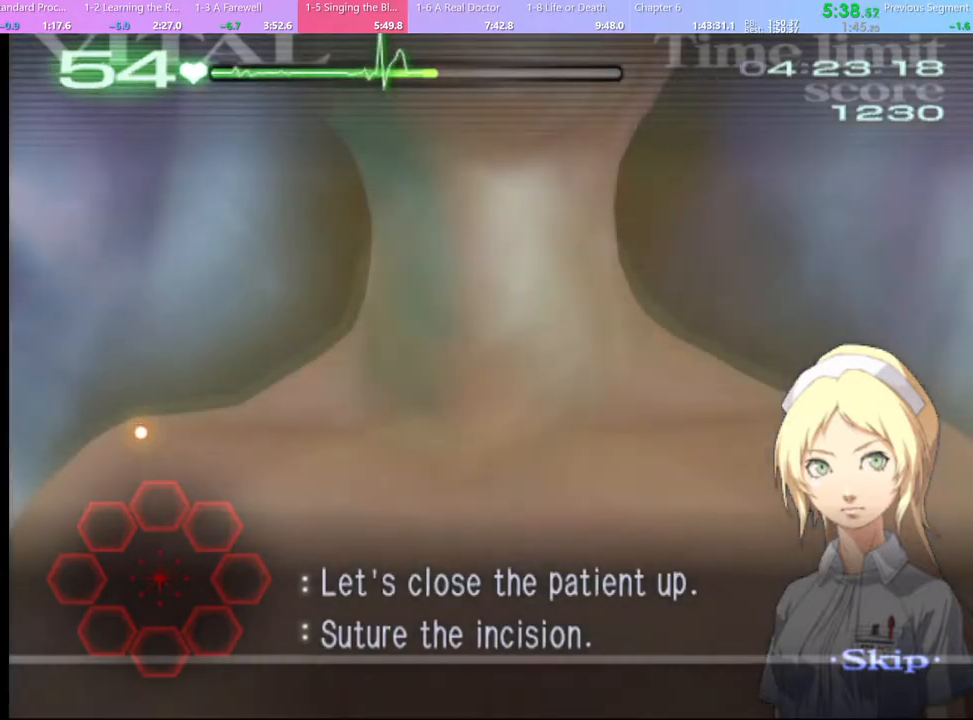
{"keys": [], "mouse": [], "events": []}
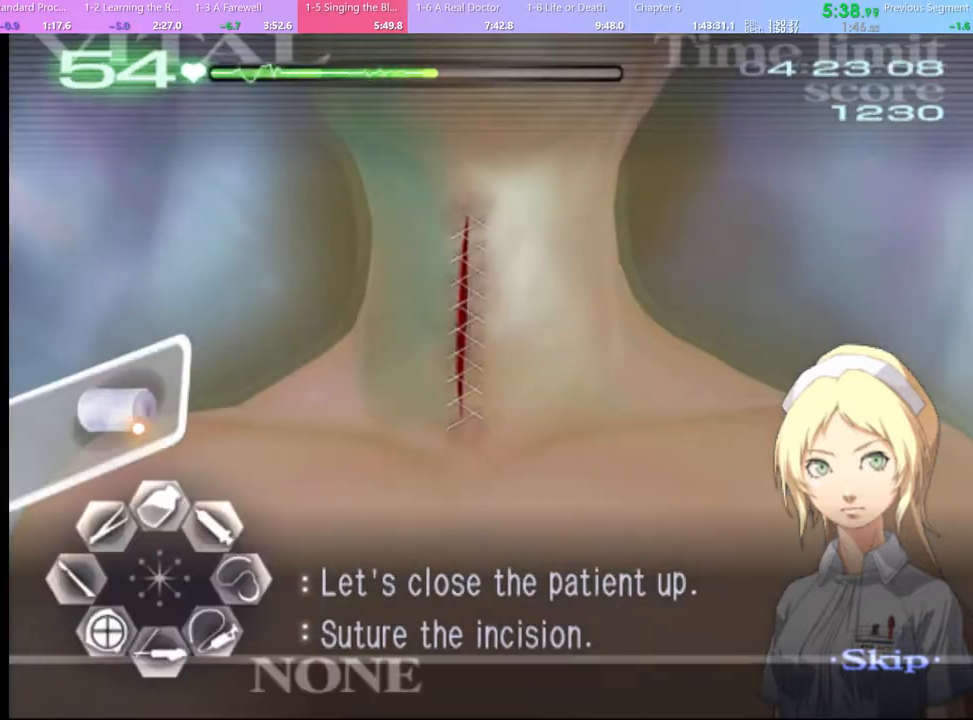
{"keys": [], "mouse": [], "events": [[167, "mouse_left", "down"], [233, "mouse_left", "up"]]}
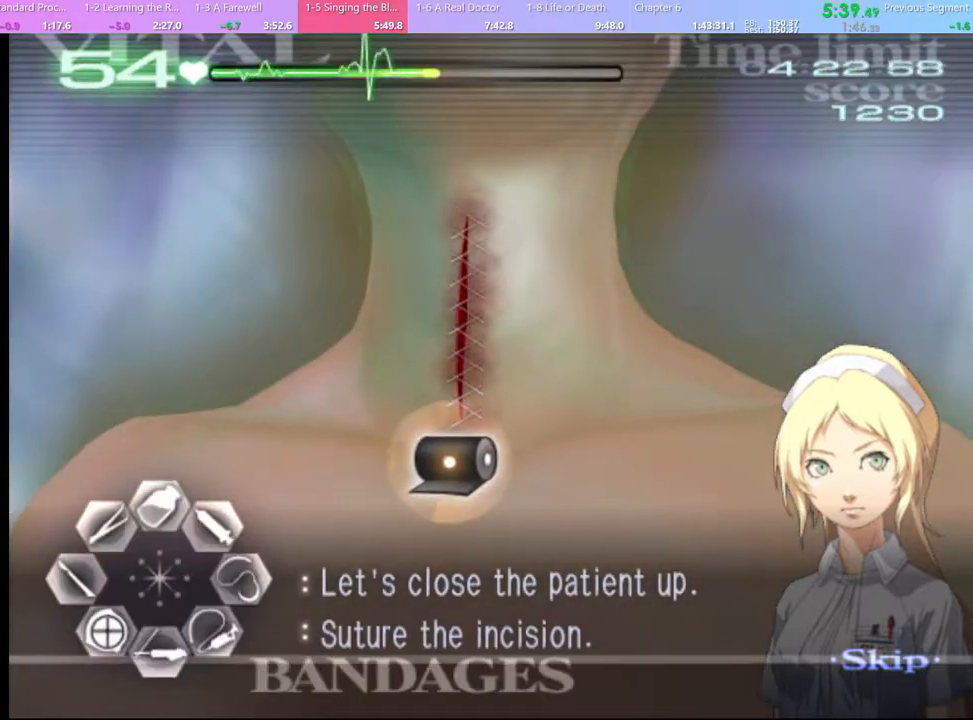
{"keys": [], "mouse": [], "events": [[100, "mouse_left", "down"], [300, "mouse_left", "up"]]}
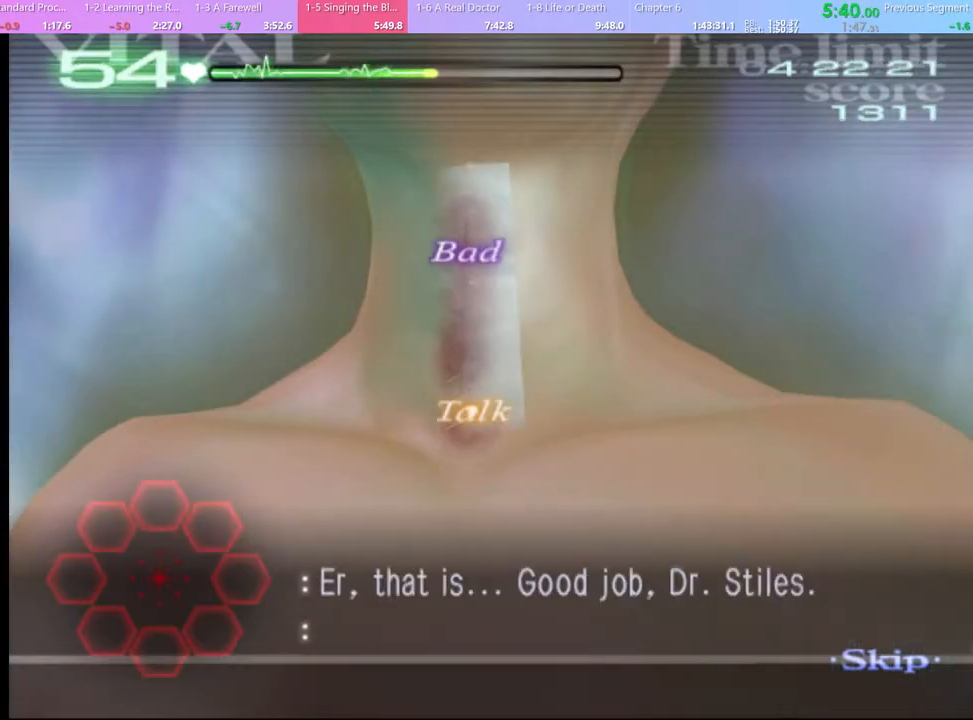
{"keys": [], "mouse": [], "events": [[267, "mouse_left", "down"], [333, "mouse_left", "up"], [433, "mouse_left", "down"], [467, "mouse_left", "up"]]}
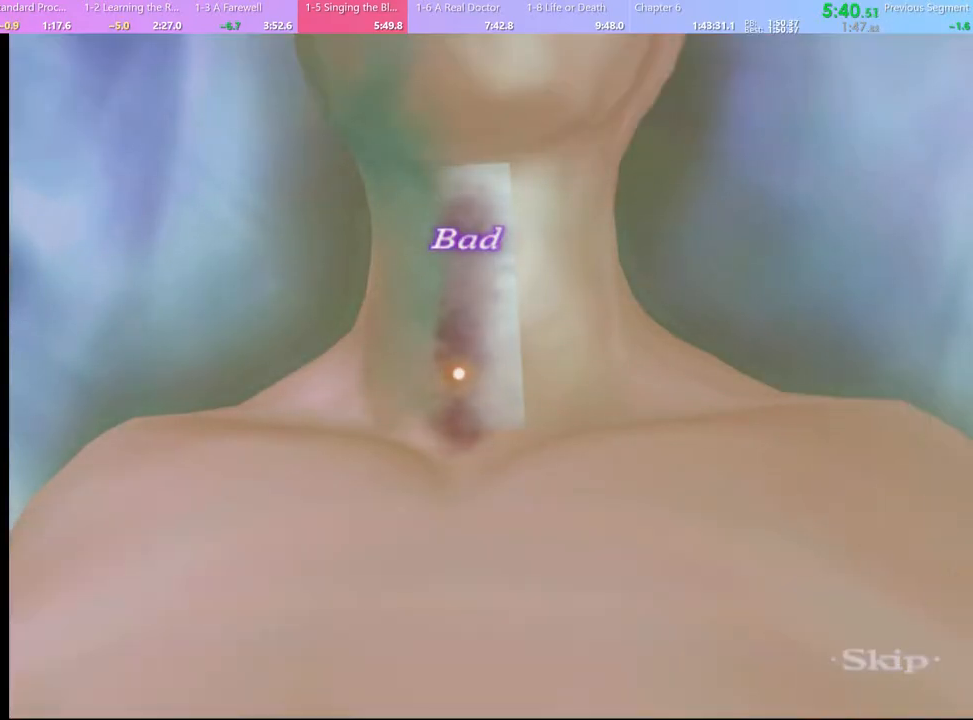
{"keys": [], "mouse": ["left"], "events": [[33, "mouse_left", "down"], [133, "mouse_left", "up"], [167, "mouse_left", "down"], [267, "mouse_left", "up"], [333, "mouse_left", "down"], [433, "mouse_left", "up"], [500, "mouse_left", "down"]]}
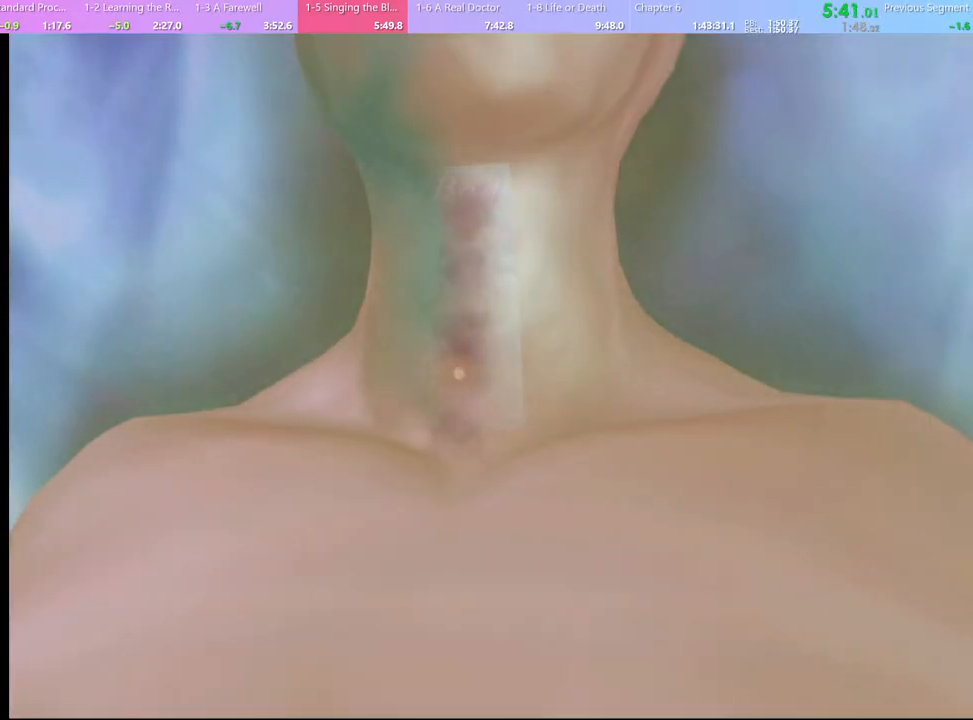
{"keys": [], "mouse": [], "events": [[67, "mouse_left", "up"], [133, "mouse_left", "down"], [200, "mouse_left", "up"], [300, "mouse_left", "down"], [333, "mouse_left", "up"], [433, "mouse_left", "down"], [500, "mouse_left", "up"]]}
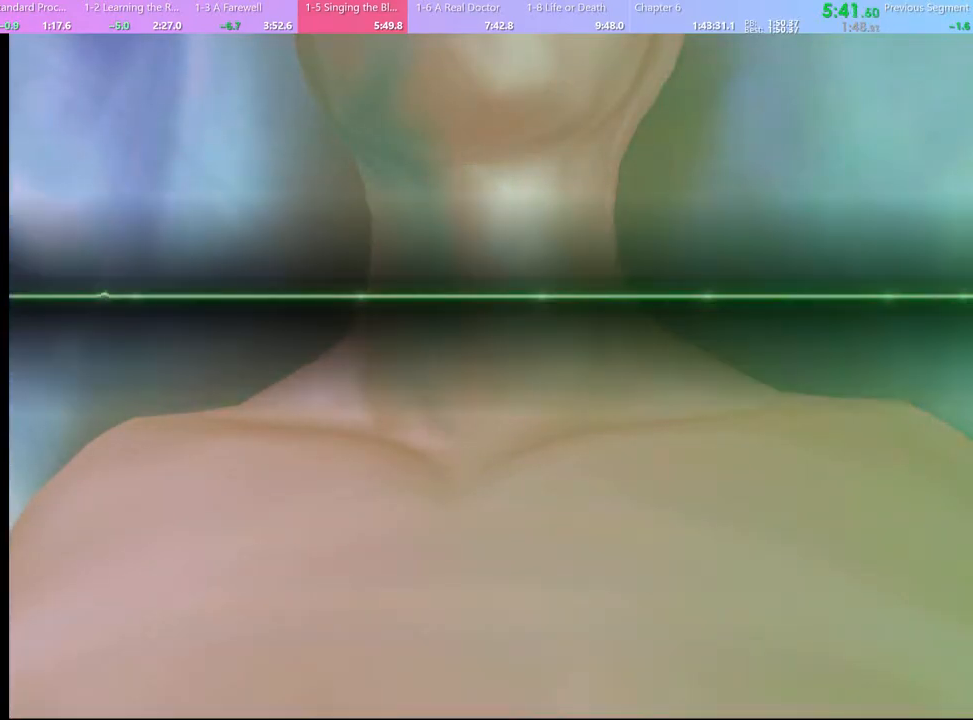
{"keys": [], "mouse": ["left"], "events": [[67, "mouse_left", "down"], [133, "mouse_left", "up"], [200, "mouse_left", "down"], [267, "mouse_left", "up"], [367, "mouse_left", "down"], [433, "mouse_left", "up"], [467, "mouse_left", "down"]]}
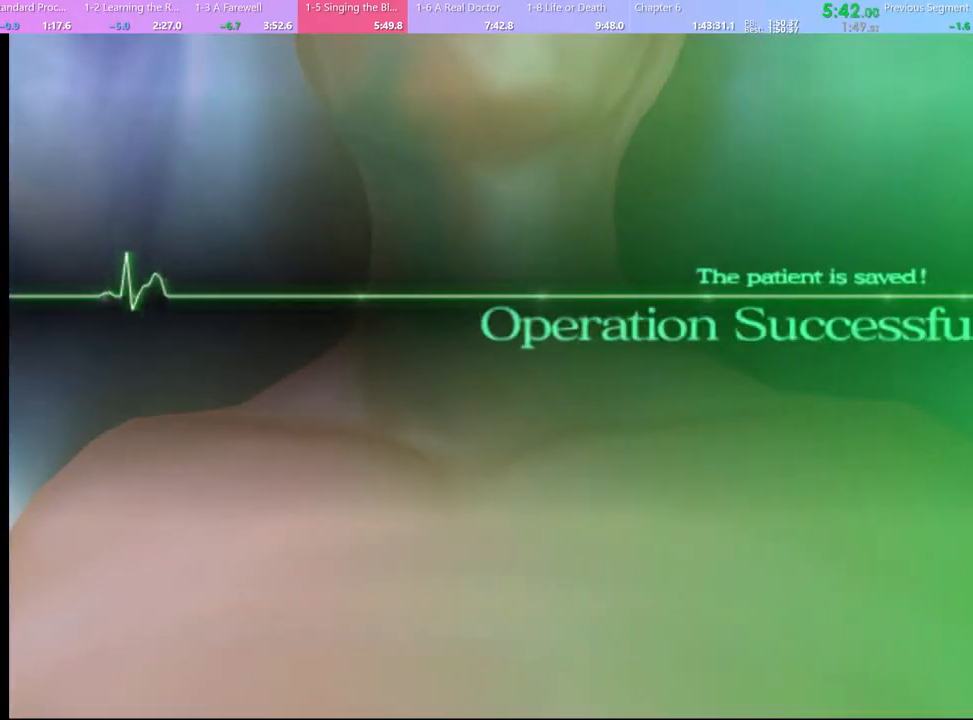
{"keys": [], "mouse": [], "events": [[67, "mouse_left", "up"], [133, "mouse_left", "down"], [200, "mouse_left", "up"], [267, "mouse_left", "down"], [333, "mouse_left", "up"], [400, "mouse_left", "down"], [500, "mouse_left", "up"]]}
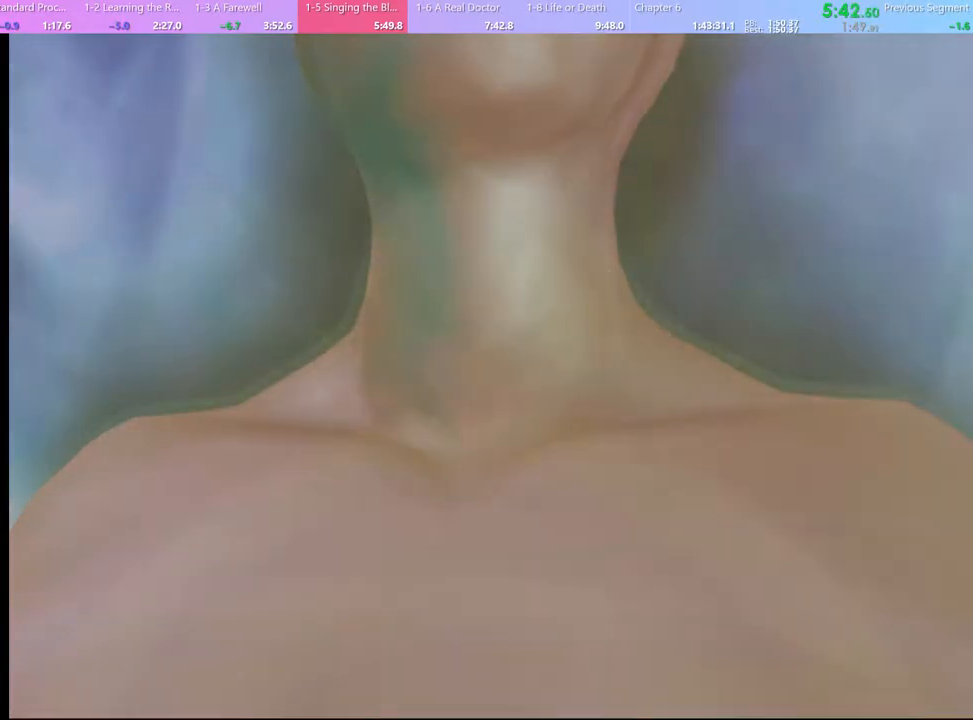
{"keys": [], "mouse": [], "events": [[67, "mouse_left", "down"], [167, "mouse_left", "up"], [200, "mouse_left", "down"], [300, "mouse_left", "up"], [367, "mouse_left", "down"], [433, "mouse_left", "up"]]}
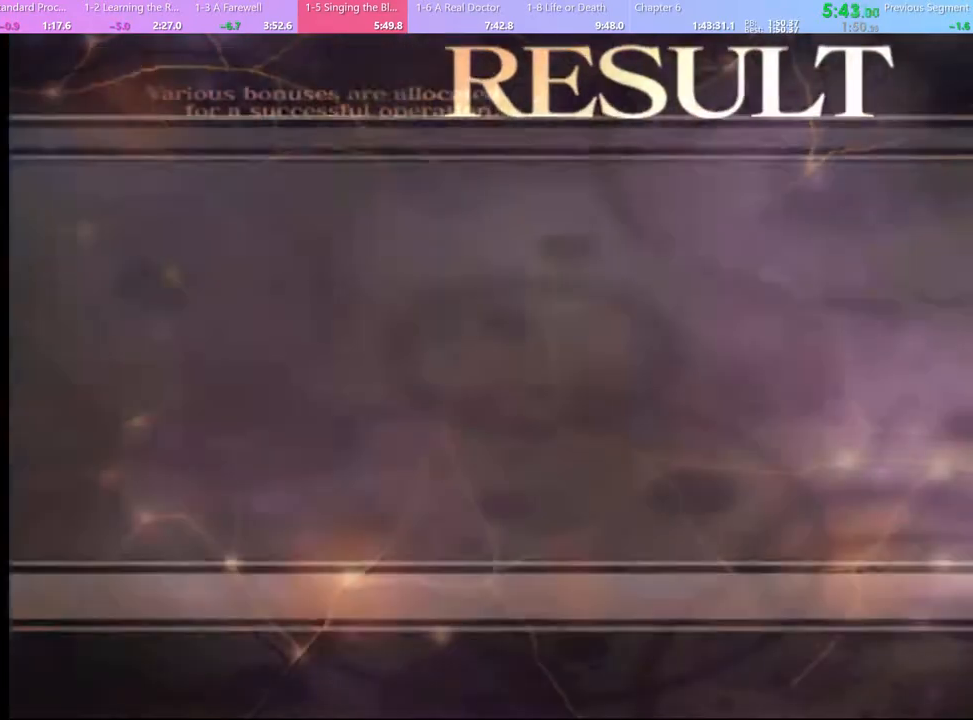
{"keys": [], "mouse": ["left"], "events": [[33, "mouse_left", "down"], [100, "mouse_left", "up"], [167, "mouse_left", "down"], [233, "mouse_left", "up"], [333, "mouse_left", "down"], [400, "mouse_left", "up"], [467, "mouse_left", "down"]]}
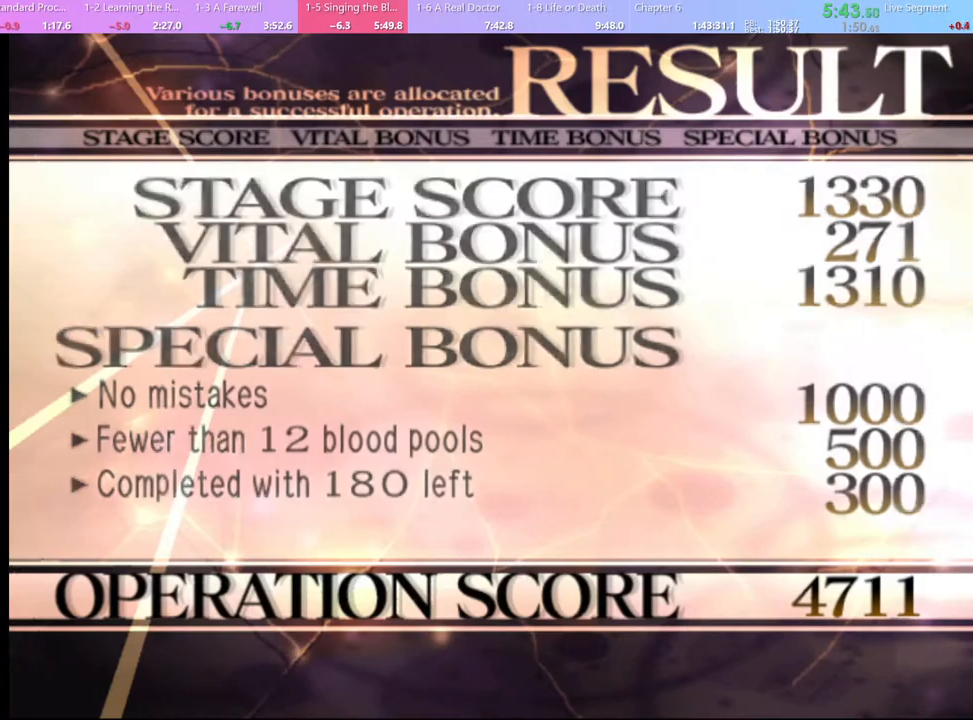
{"keys": [], "mouse": ["left"], "events": [[33, "mouse_left", "up"], [133, "mouse_left", "down"], [200, "mouse_left", "up"], [267, "mouse_left", "down"], [367, "mouse_left", "up"], [467, "mouse_left", "down"]]}
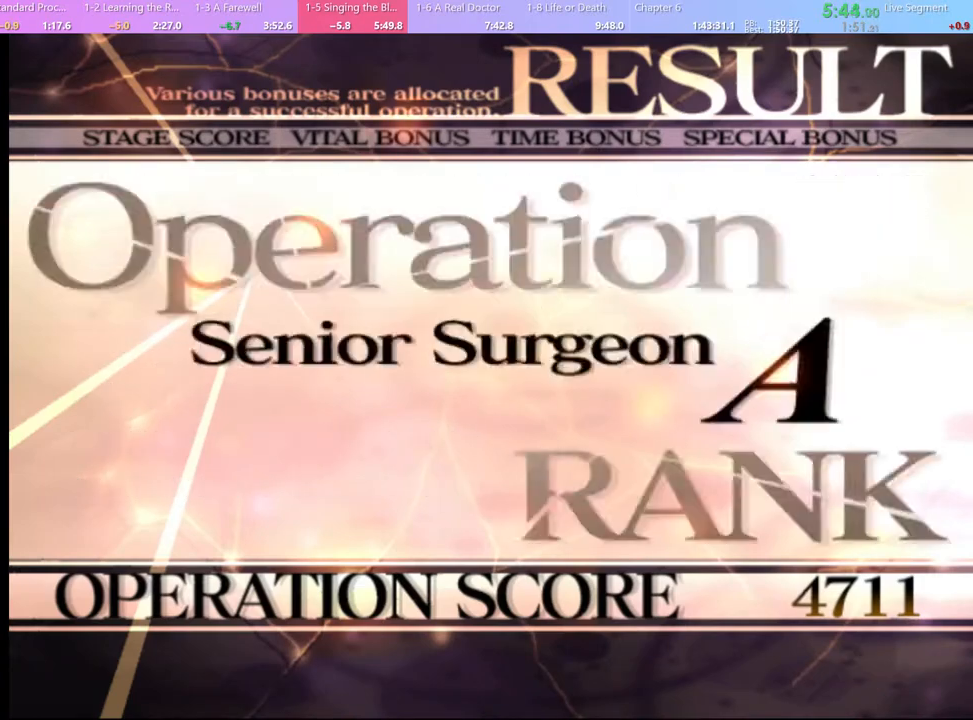
{"keys": [], "mouse": [], "events": [[67, "mouse_left", "up"], [133, "mouse_left", "down"], [200, "mouse_left", "up"], [267, "mouse_left", "down"], [367, "mouse_left", "up"], [400, "mouse_left", "down"], [500, "mouse_left", "up"]]}
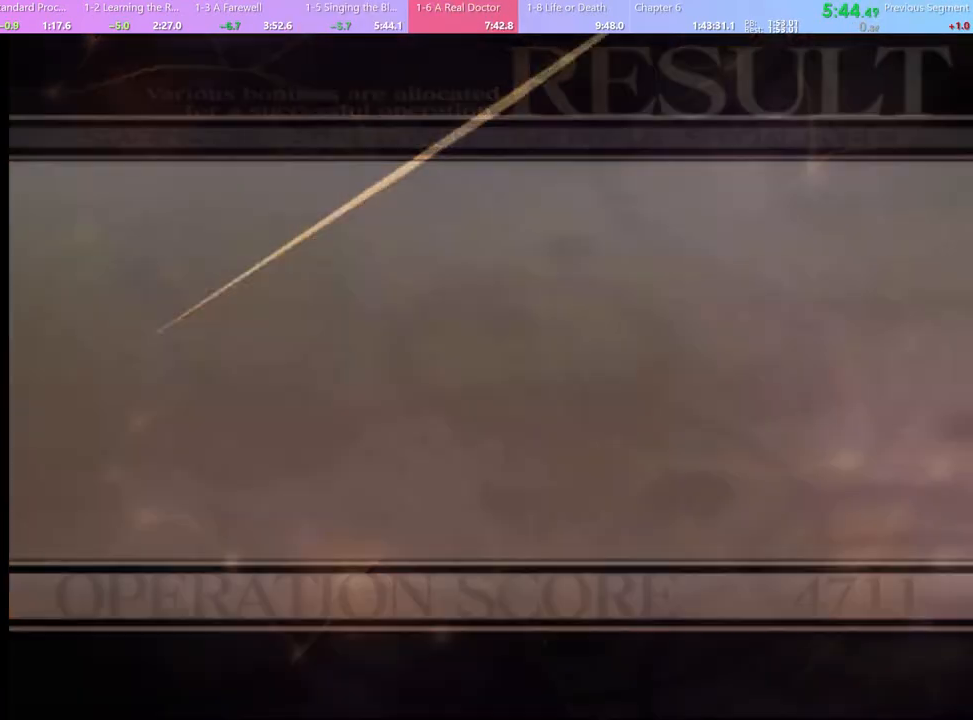
{"keys": [], "mouse": ["left"], "events": [[67, "mouse_left", "down"], [167, "mouse_left", "up"], [233, "mouse_left", "down"], [300, "e", "down"], [300, "mouse_left", "up"], [333, "e", "up"], [400, "e", "down"], [400, "mouse_left", "down"], [500, "e", "up"]]}
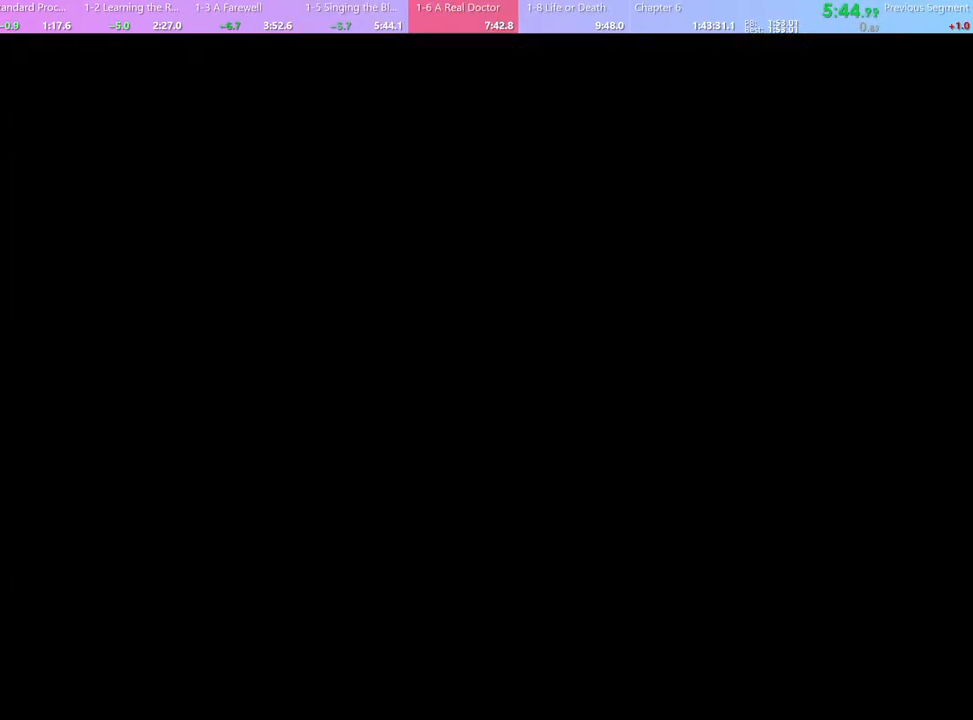
{"keys": [], "mouse": ["left"], "events": [[67, "e", "down"], [100, "mouse_left", "up"], [133, "e", "up"], [167, "mouse_left", "down"], [233, "e", "down"], [267, "mouse_left", "up"], [300, "e", "up"], [333, "mouse_left", "down"], [400, "e", "down"], [400, "mouse_left", "up"], [467, "e", "up"], [467, "mouse_left", "down"]]}
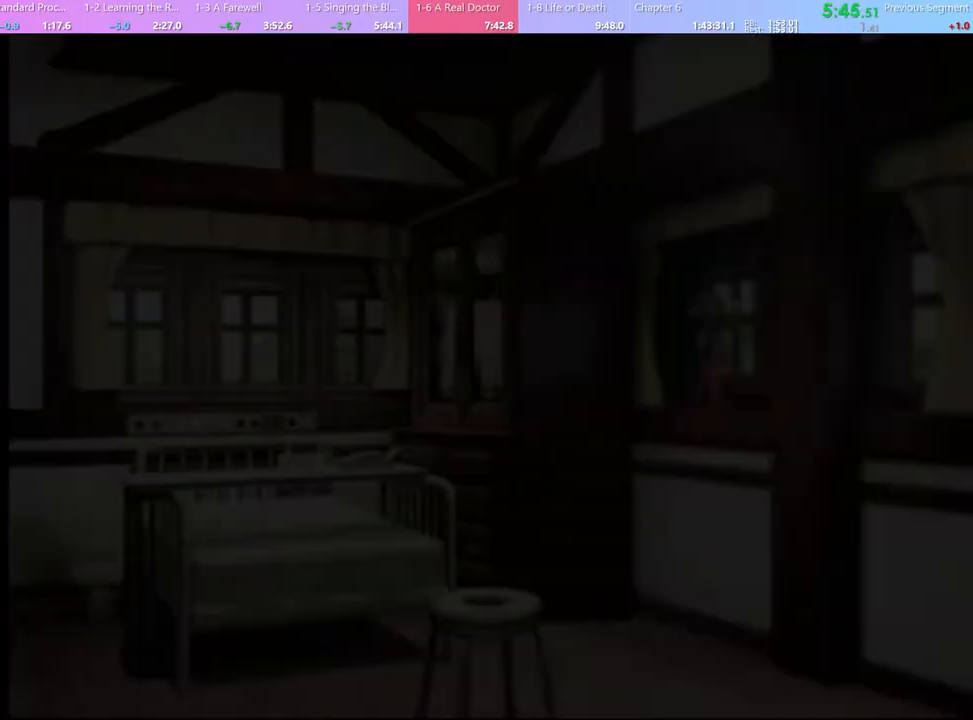
{"keys": ["e"], "mouse": [], "events": [[33, "e", "down"], [67, "mouse_left", "up"], [100, "e", "up"], [100, "mouse_left", "down"], [167, "e", "down"], [200, "mouse_left", "up"], [233, "e", "up"], [267, "mouse_left", "down"], [333, "e", "down"], [333, "mouse_left", "up"], [400, "e", "up"], [433, "mouse_left", "down"], [467, "e", "down"], [500, "mouse_left", "up"]]}
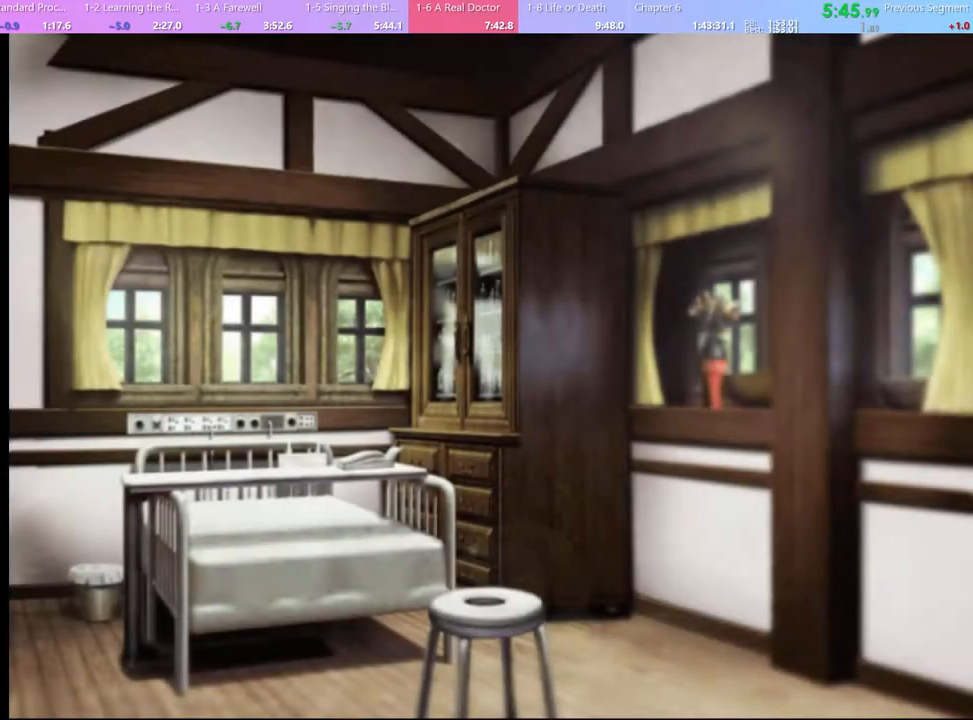
{"keys": [], "mouse": [], "events": [[33, "e", "up"], [67, "mouse_left", "down"], [100, "e", "down"], [133, "mouse_left", "up"], [167, "e", "up"], [200, "mouse_left", "down"], [233, "e", "down"], [267, "mouse_left", "up"], [300, "e", "up"]]}
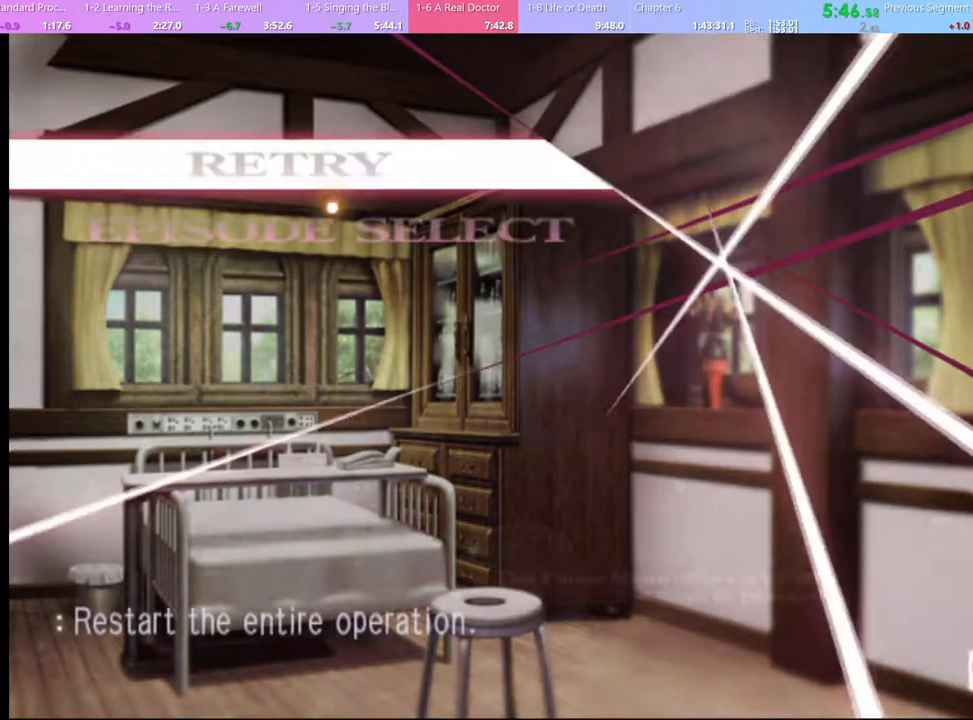
{"keys": [], "mouse": [], "events": [[400, "mouse_left", "down"], [467, "mouse_left", "up"]]}
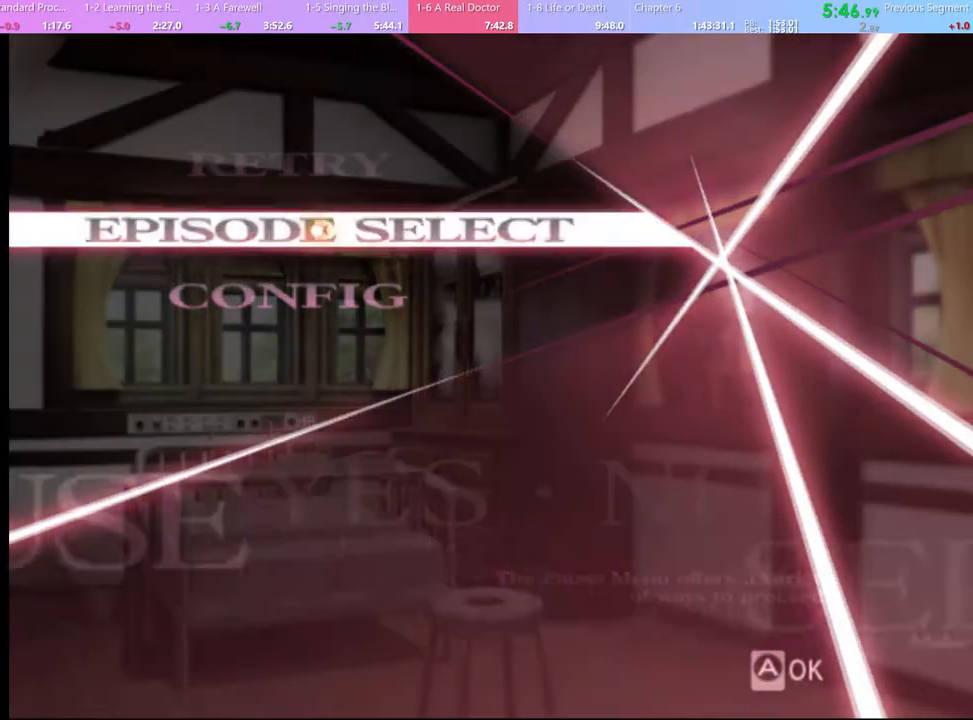
{"keys": [], "mouse": [], "events": []}
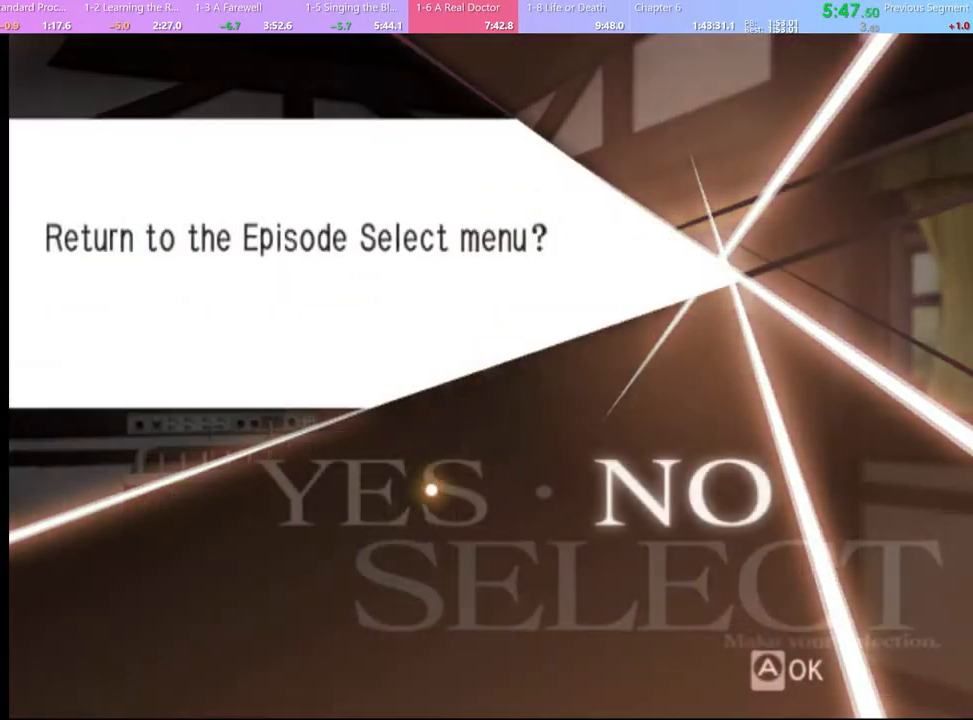
{"keys": [], "mouse": [], "events": [[133, "mouse_left", "down"], [200, "mouse_left", "up"]]}
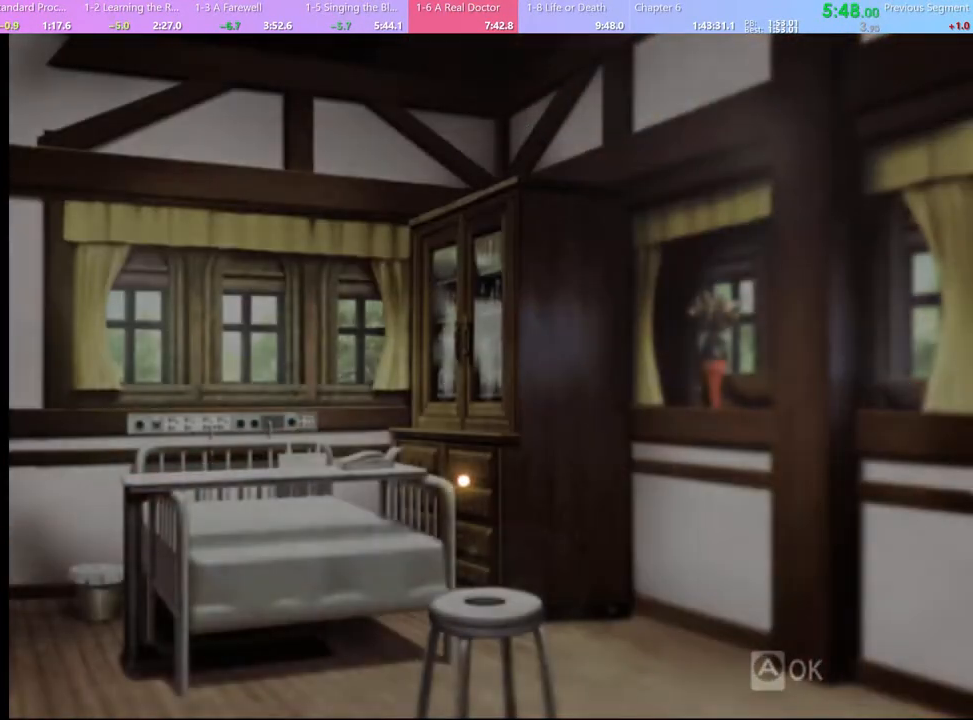
{"keys": [], "mouse": [], "events": []}
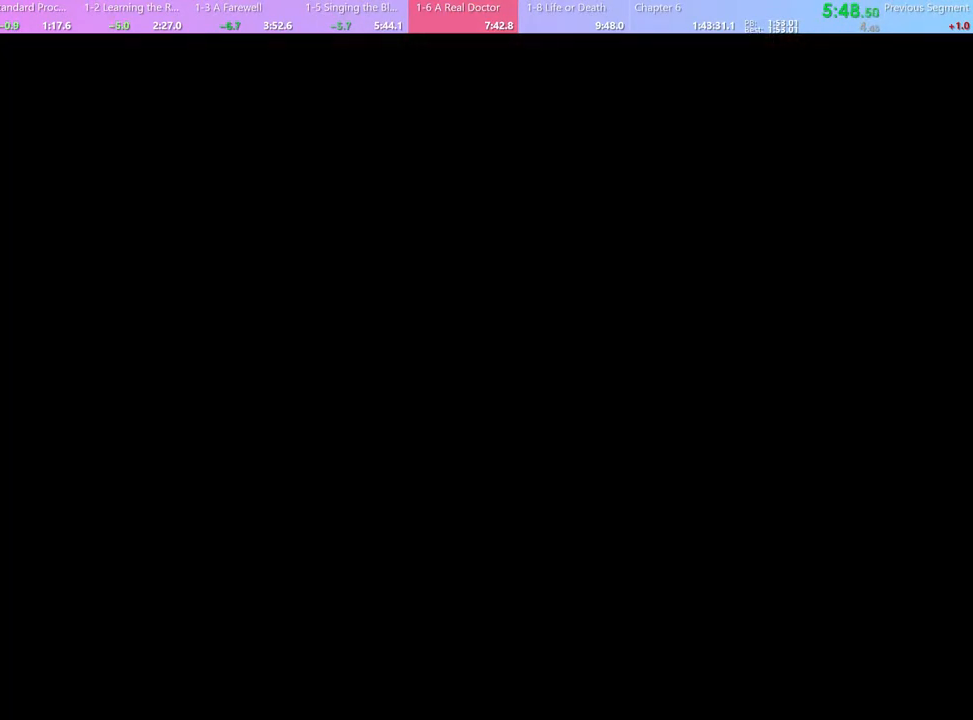
{"keys": [], "mouse": [], "events": []}
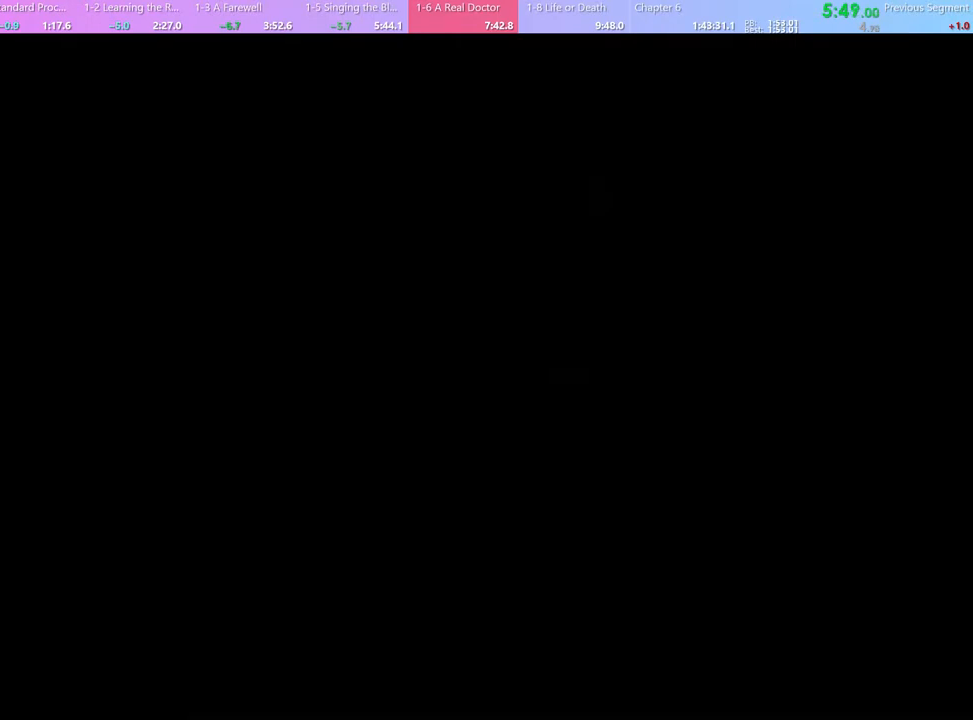
{"keys": [], "mouse": [], "events": []}
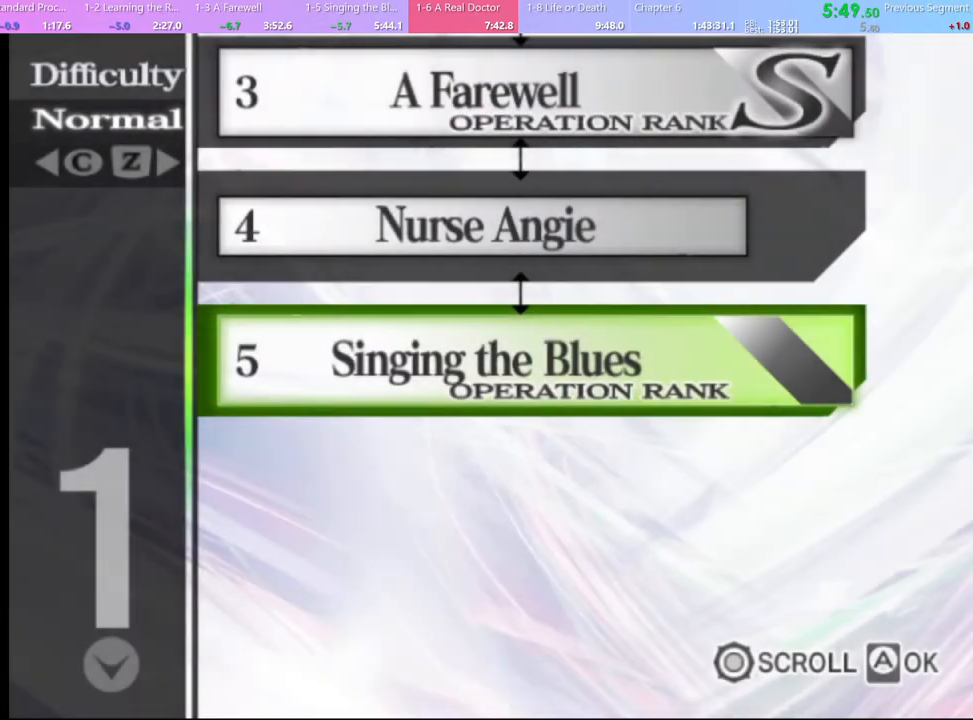
{"keys": [], "mouse": ["left"], "events": [[67, "mouse_left", "down"], [133, "mouse_left", "up"], [233, "mouse_left", "down"], [333, "mouse_left", "up"], [400, "mouse_left", "down"]]}
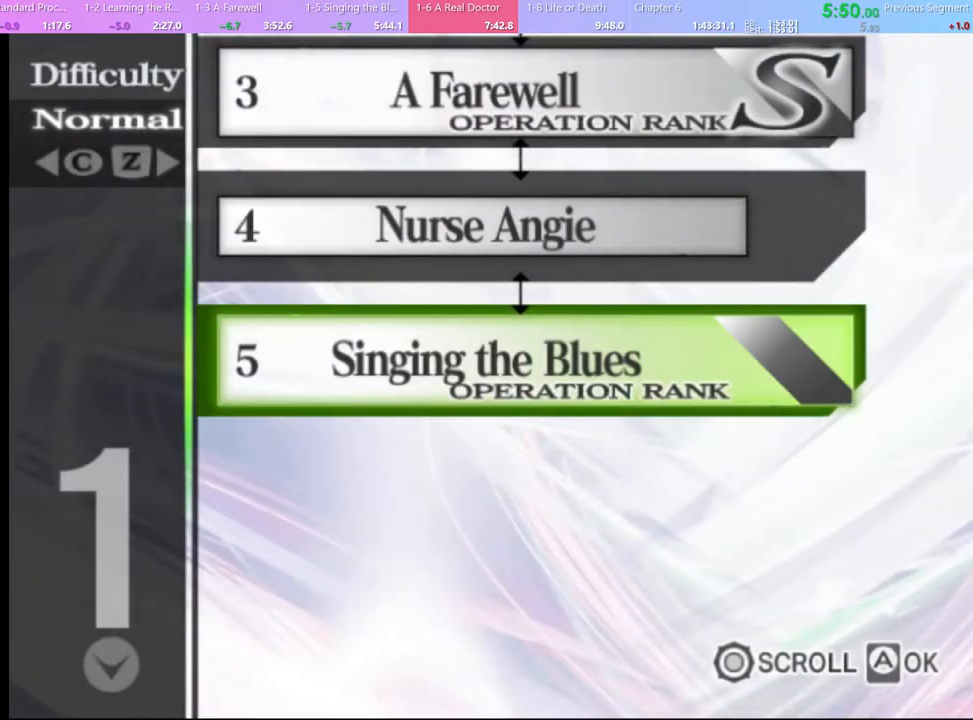
{"keys": [], "mouse": [], "events": [[33, "mouse_left", "up"], [100, "mouse_left", "down"], [200, "mouse_left", "up"], [300, "mouse_left", "down"], [433, "mouse_left", "up"]]}
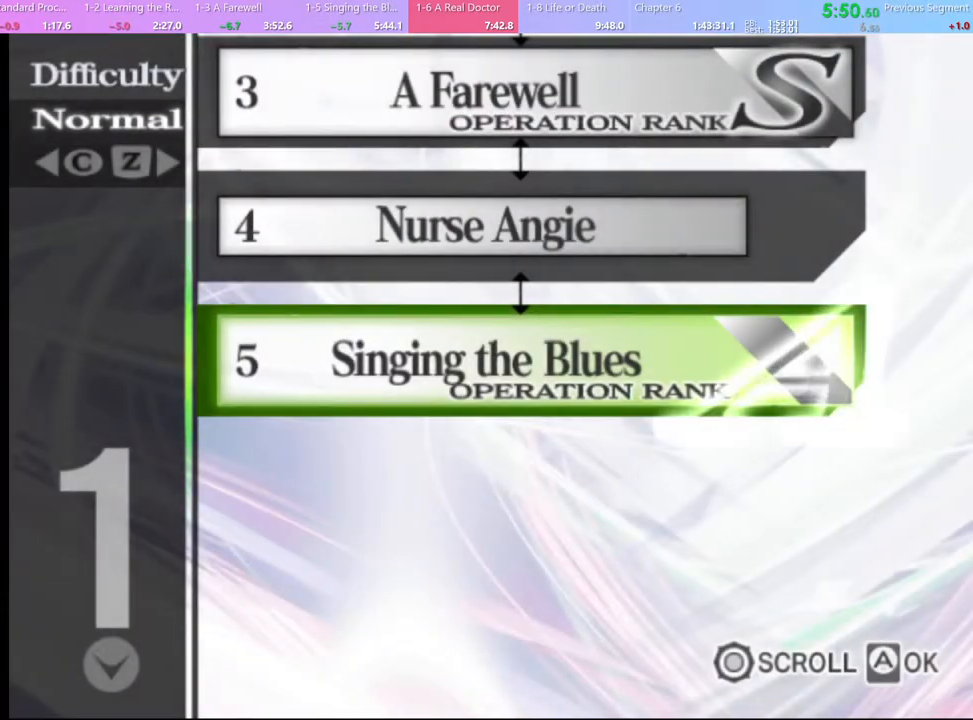
{"keys": [], "mouse": ["left"], "events": [[33, "mouse_left", "down"], [167, "mouse_left", "up"], [233, "mouse_left", "down"], [400, "mouse_left", "up"], [500, "mouse_left", "down"]]}
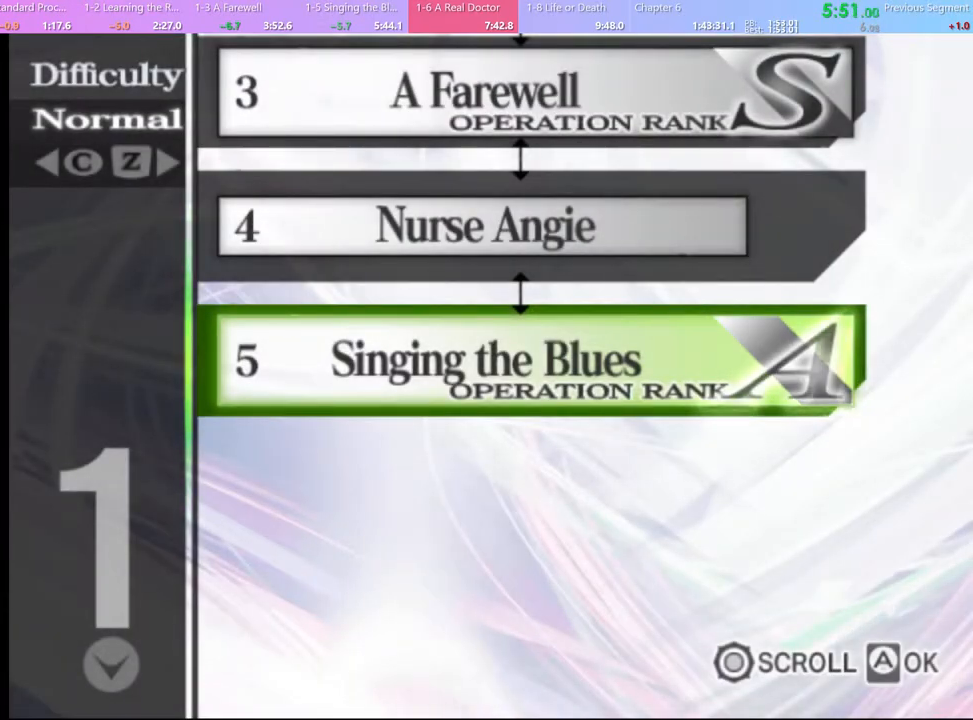
{"keys": [], "mouse": ["left"], "events": [[100, "mouse_left", "up"], [200, "mouse_left", "down"], [367, "mouse_left", "up"], [467, "mouse_left", "down"]]}
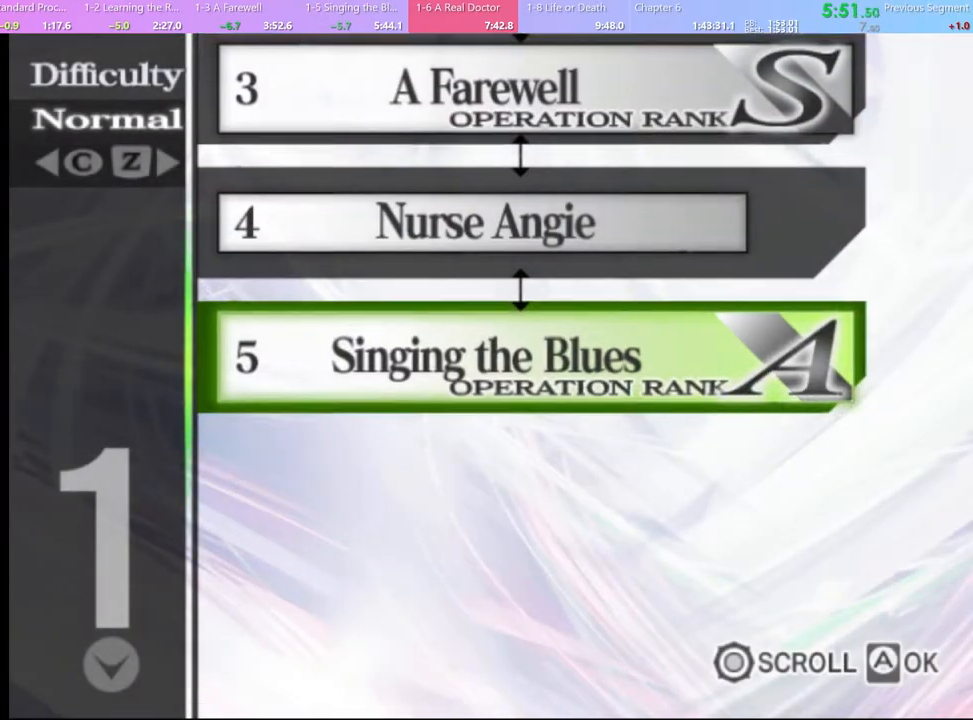
{"keys": [], "mouse": ["left"], "events": [[67, "mouse_left", "up"], [133, "mouse_left", "down"], [233, "mouse_left", "up"], [333, "mouse_left", "down"], [433, "mouse_left", "up"], [500, "mouse_left", "down"]]}
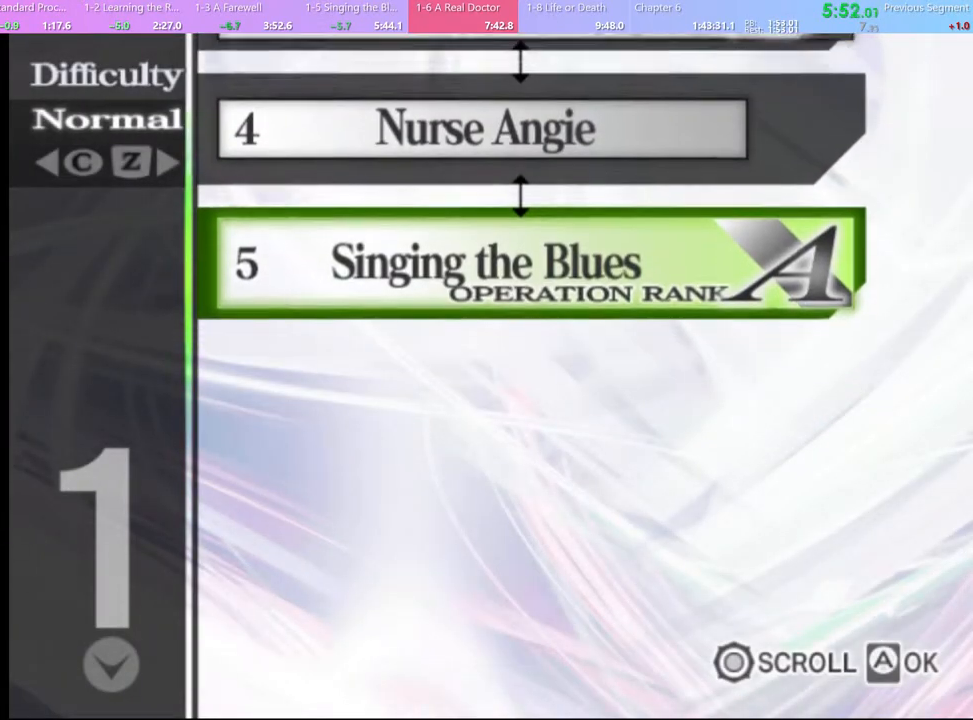
{"keys": [], "mouse": ["left"], "events": [[133, "mouse_left", "up"], [233, "mouse_left", "down"], [367, "mouse_left", "up"], [433, "mouse_left", "down"]]}
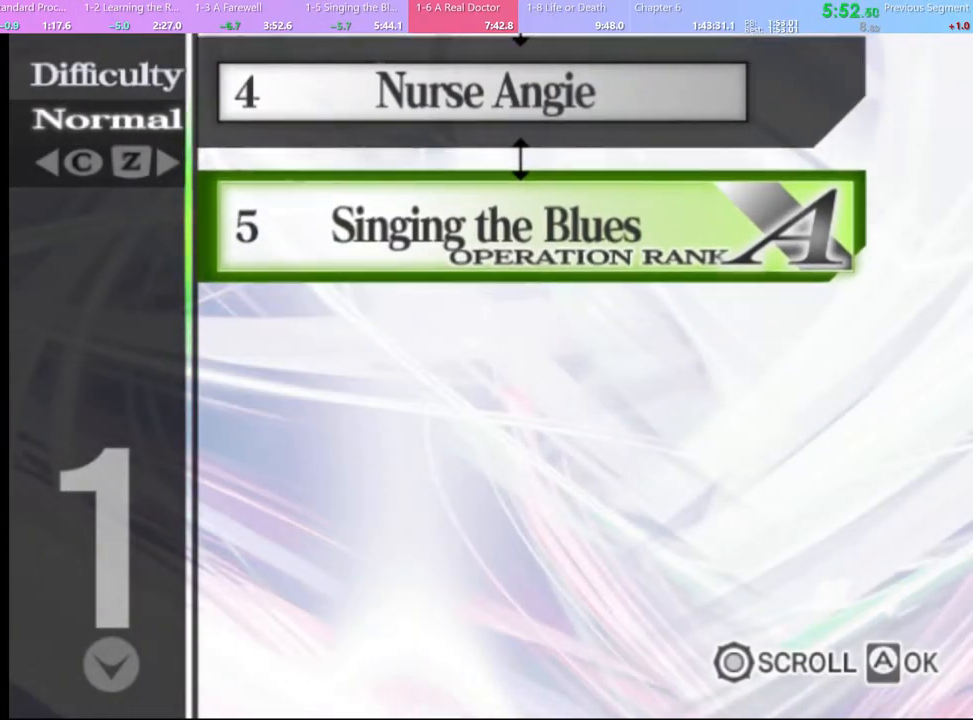
{"keys": [], "mouse": ["left"], "events": [[33, "mouse_left", "up"], [100, "mouse_left", "down"], [167, "mouse_left", "up"], [267, "mouse_left", "down"], [333, "mouse_left", "up"], [433, "mouse_left", "down"]]}